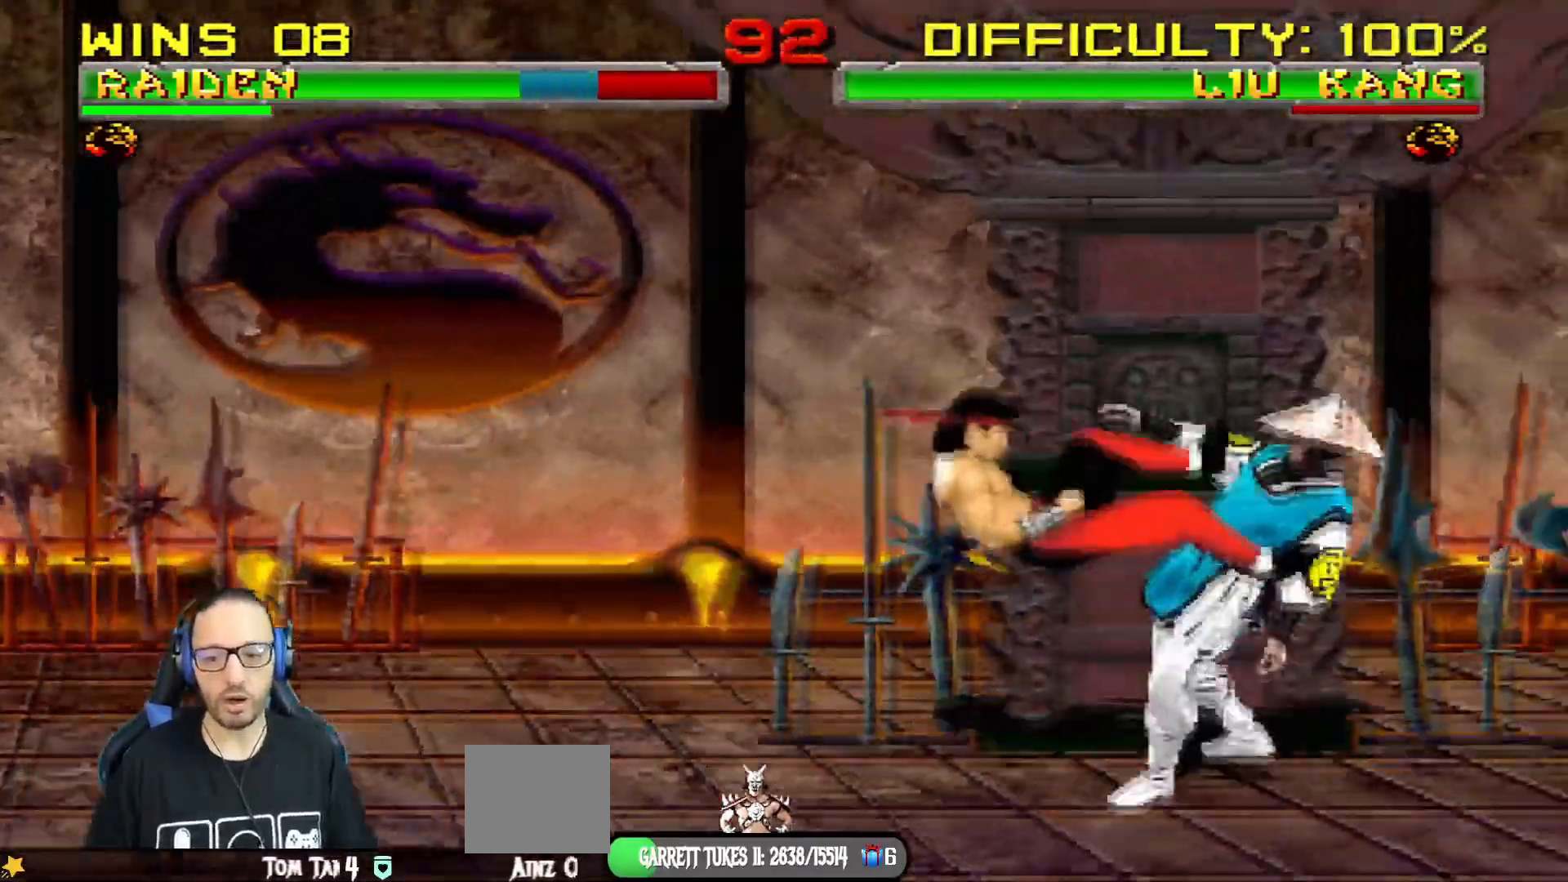
Gameplay with a controller (PlayStation layout); each line is a JSON object with the inputs held at the frame after it. "events" lists button and stick changes between this image and that frame as [ms after this image, input, new state], when the widget could be followed in between.
{"buttons": ["L1", "R1", "DPAD_DOWN", "DPAD_RIGHT"], "left_stick": "center", "right_stick": "center", "events": []}
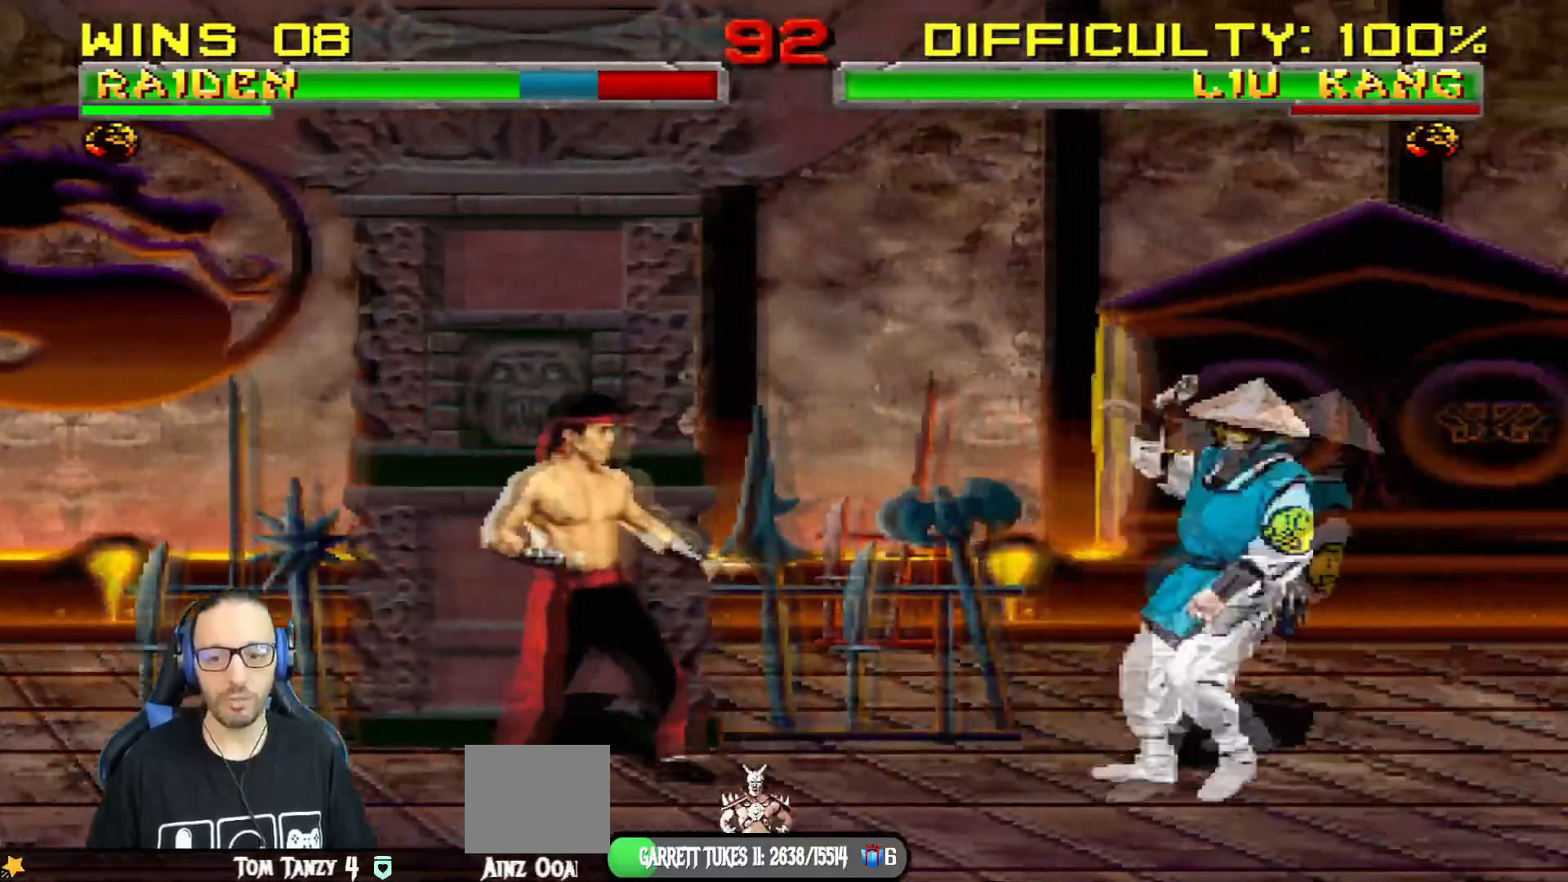
{"buttons": ["L1", "DPAD_UP", "DPAD_LEFT"], "left_stick": "center", "right_stick": "center", "events": [[367, "R1", "up"], [384, "DPAD_DOWN", "up"], [417, "DPAD_RIGHT", "up"], [417, "L1", "up"], [484, "DPAD_LEFT", "down"], [484, "DPAD_UP", "down"], [484, "L1", "down"]]}
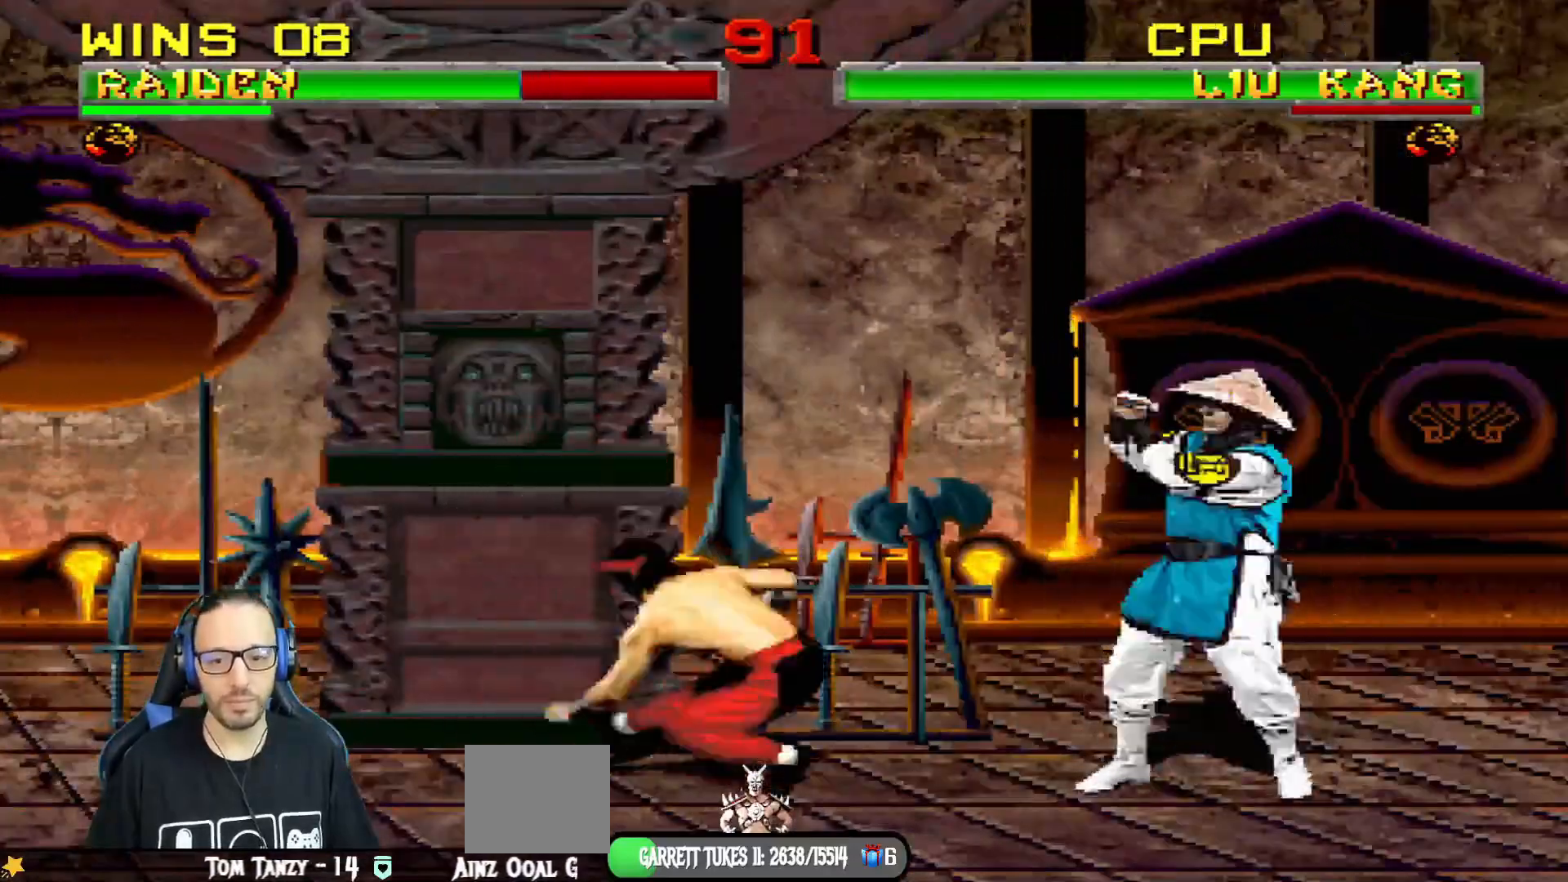
{"buttons": ["SQUARE", "L1", "DPAD_RIGHT"], "left_stick": "center", "right_stick": "center", "events": [[467, "DPAD_LEFT", "up"], [483, "DPAD_RIGHT", "down"], [483, "DPAD_UP", "up"], [500, "SQUARE", "down"]]}
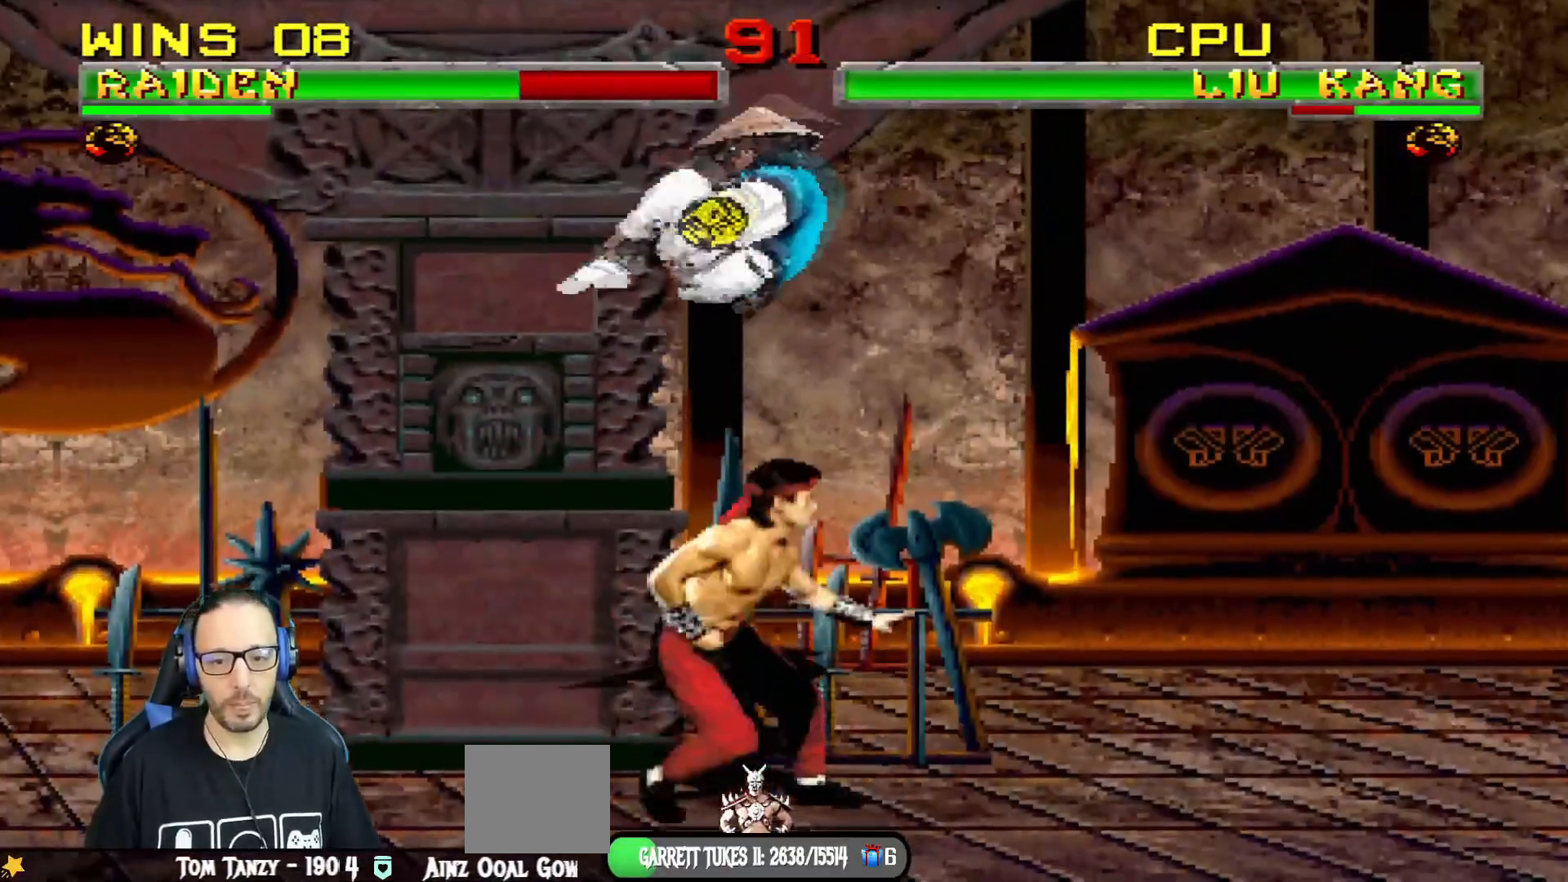
{"buttons": ["SQUARE", "L1", "DPAD_DOWN"], "left_stick": "center", "right_stick": "center", "events": [[67, "SQUARE", "up"], [167, "SQUARE", "down"], [367, "SQUARE", "up"], [434, "DPAD_RIGHT", "up"], [434, "SQUARE", "down"], [451, "DPAD_DOWN", "down"]]}
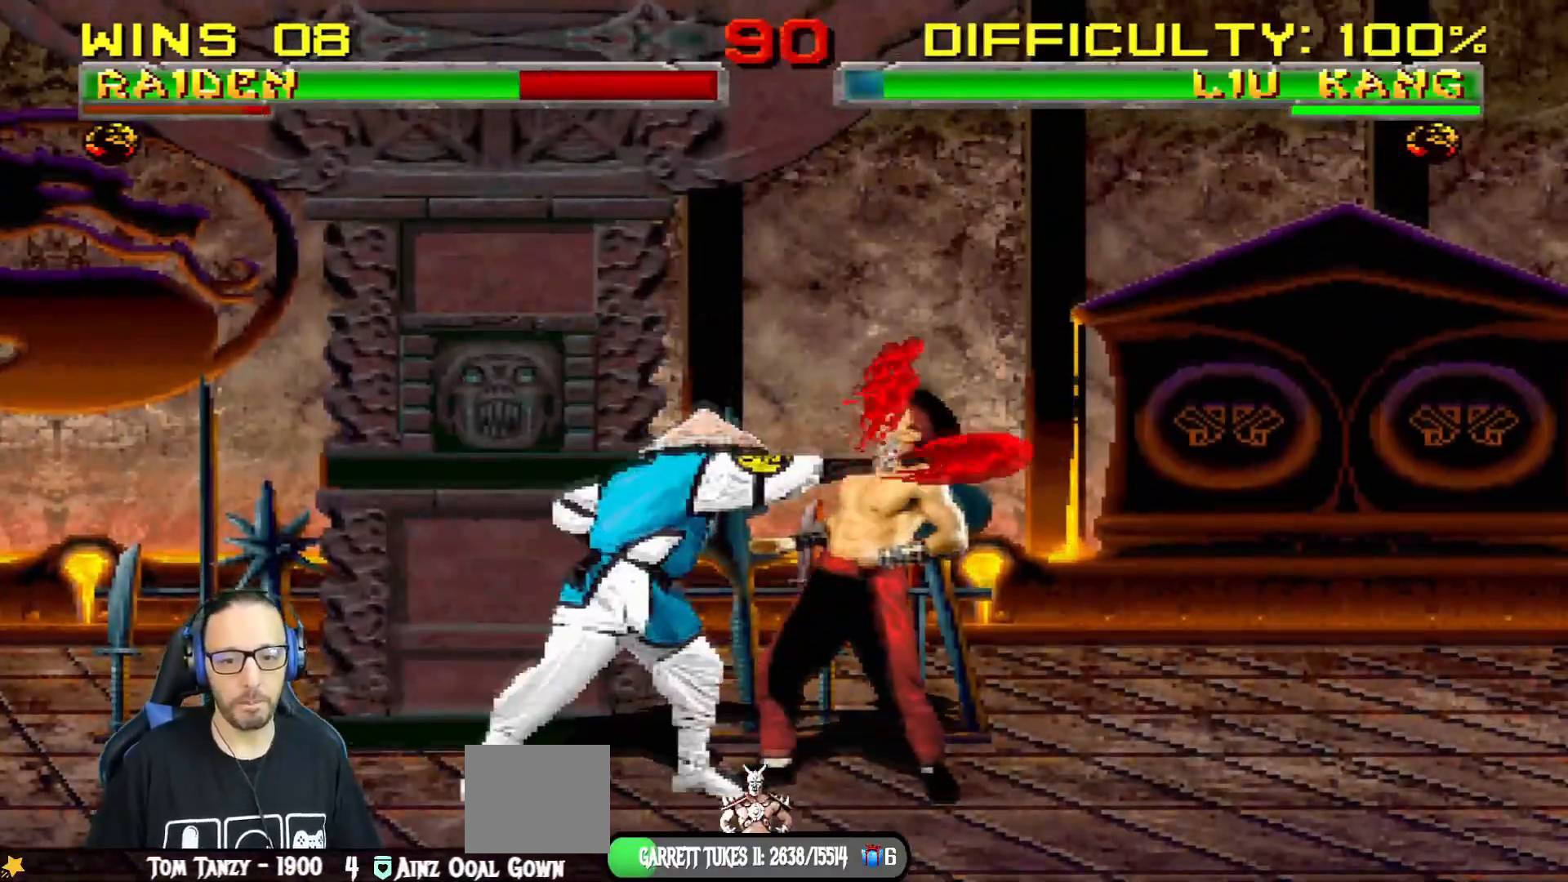
{"buttons": ["CROSS", "L1", "DPAD_DOWN"], "left_stick": "center", "right_stick": "center", "events": [[100, "CROSS", "down"], [166, "SQUARE", "up"], [233, "CROSS", "up"], [266, "CROSS", "down"], [317, "SQUARE", "down"], [333, "SQUARE", "up"]]}
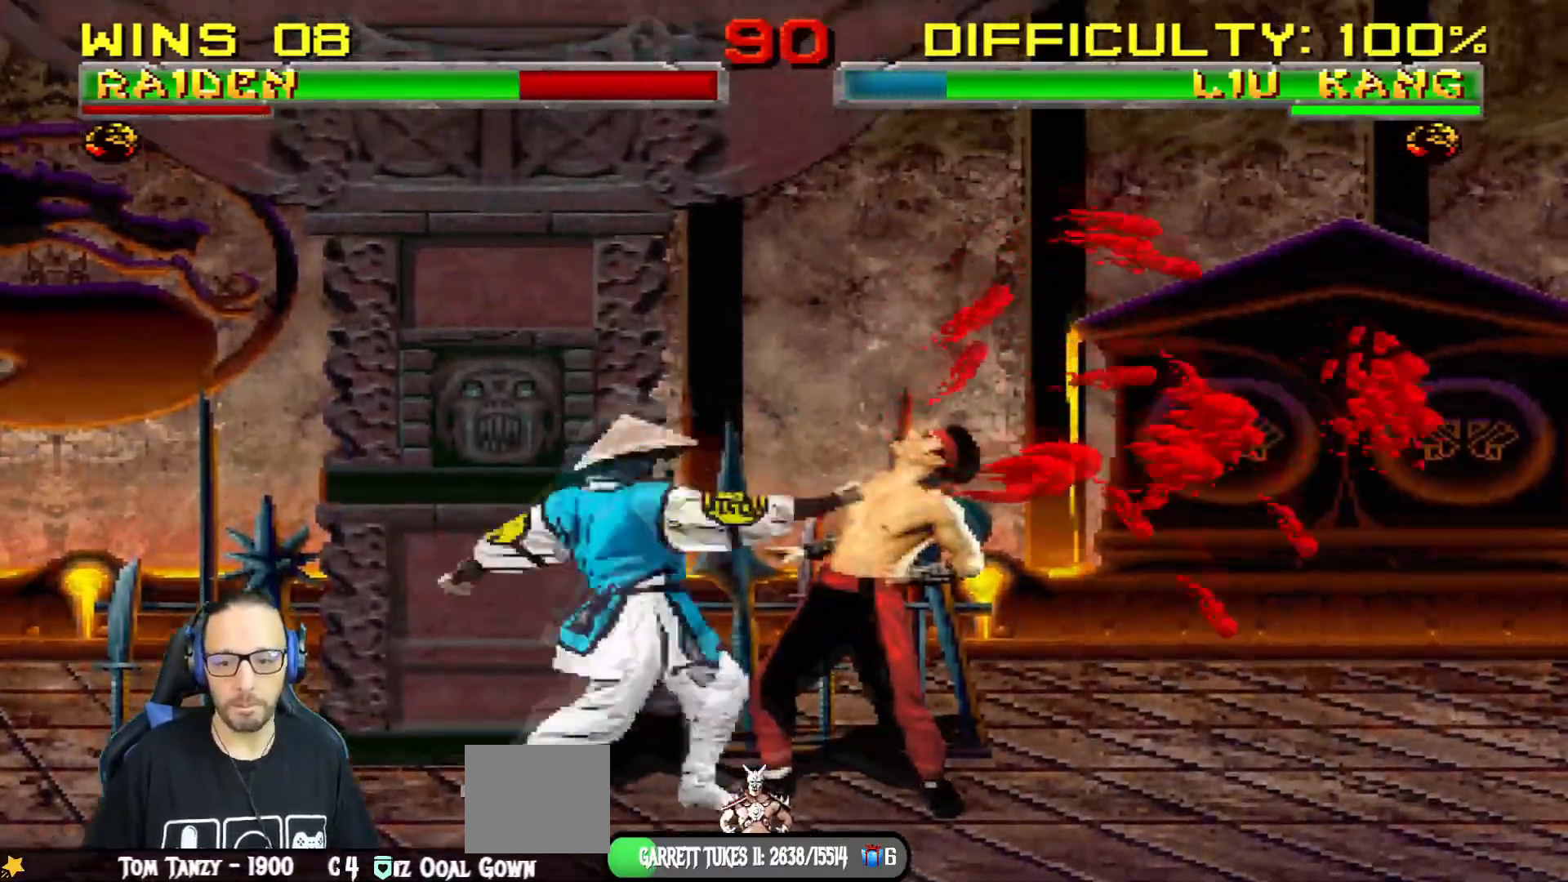
{"buttons": ["DPAD_DOWN"], "left_stick": "center", "right_stick": "center", "events": [[50, "CROSS", "up"], [100, "CROSS", "down"], [134, "DPAD_RIGHT", "down"], [200, "DPAD_RIGHT", "up"], [267, "DPAD_DOWN", "up"], [284, "L1", "up"], [350, "CROSS", "up"], [451, "DPAD_DOWN", "down"]]}
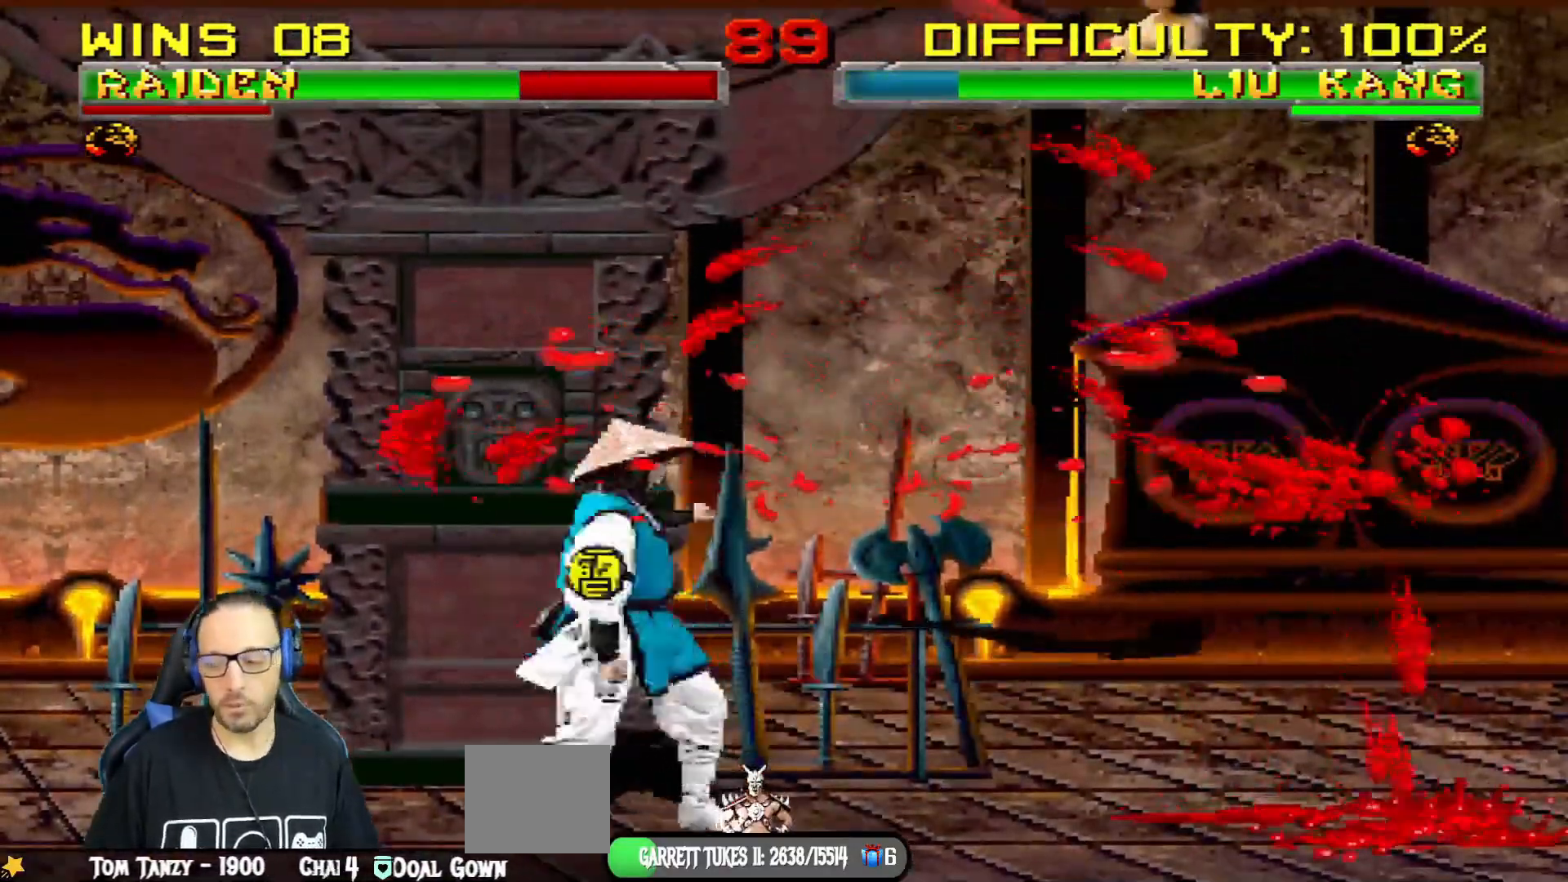
{"buttons": [], "left_stick": "center", "right_stick": "center"}
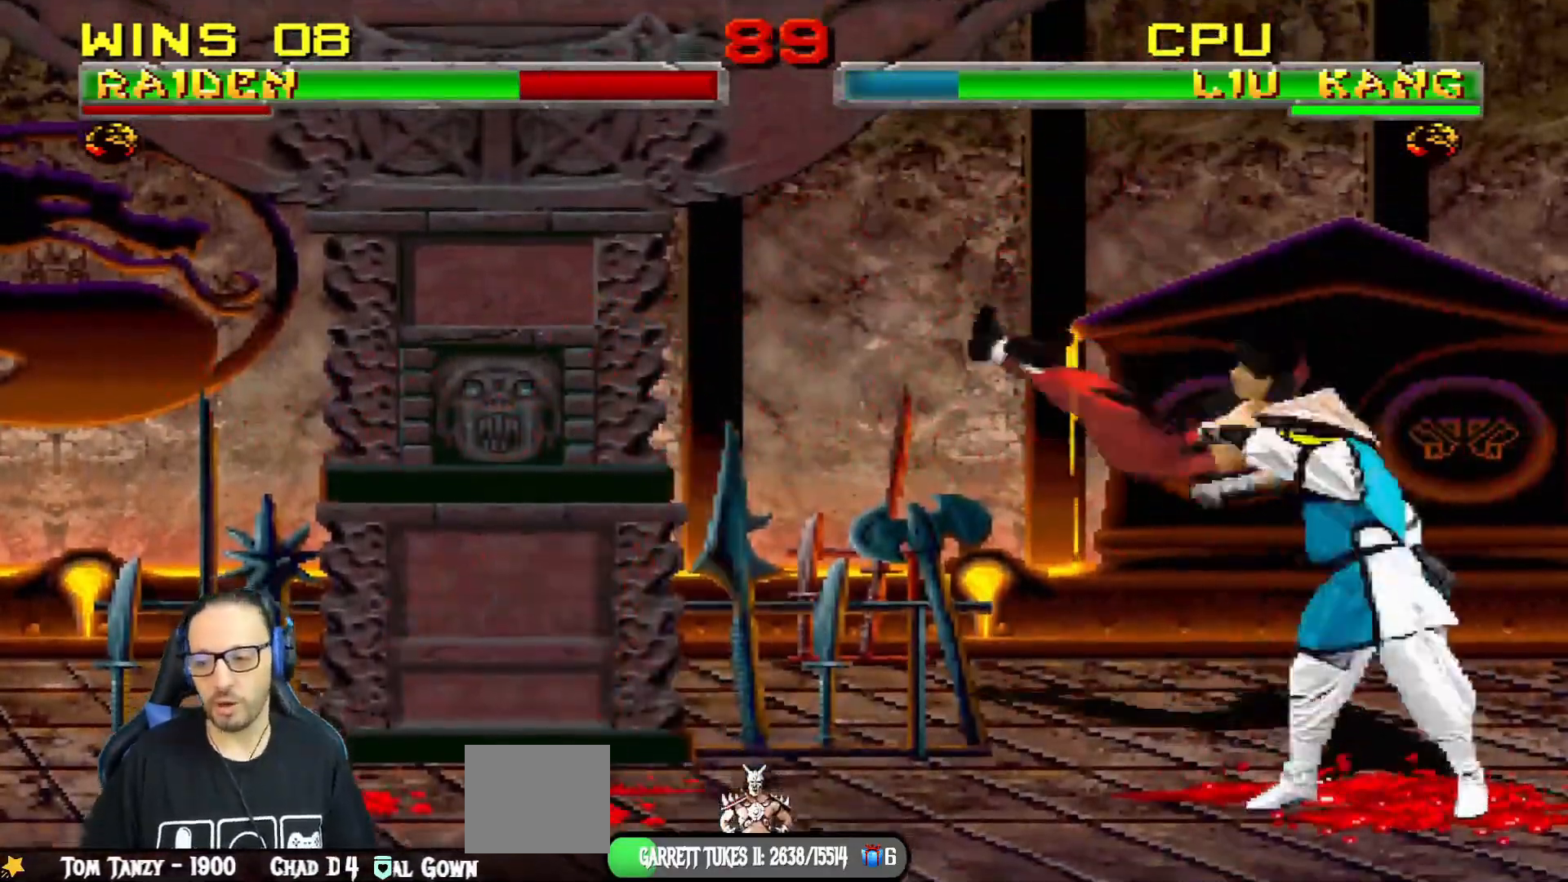
{"buttons": ["DPAD_RIGHT"], "left_stick": "center", "right_stick": "center", "events": [[33, "SQUARE", "down"], [167, "DPAD_LEFT", "down"], [167, "L1", "down"], [184, "DPAD_UP", "down"], [217, "SQUARE", "up"], [334, "TRIANGLE", "down"], [384, "DPAD_LEFT", "up"], [400, "DPAD_UP", "up"], [417, "L1", "up"], [467, "TRIANGLE", "up"], [501, "DPAD_RIGHT", "down"]]}
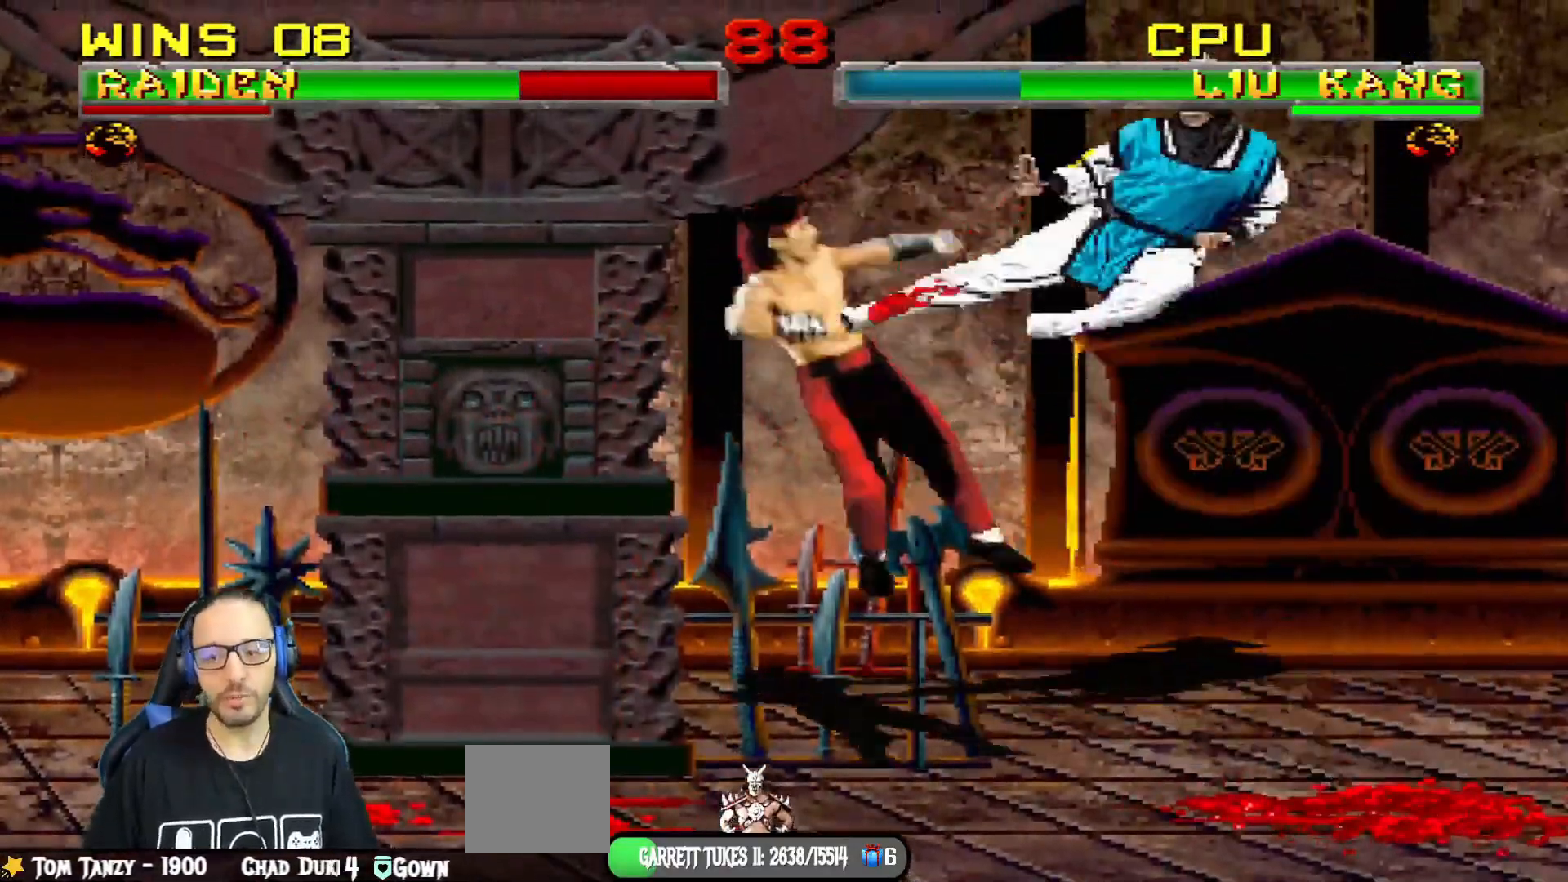
{"buttons": ["R1"], "left_stick": "center", "right_stick": "center", "events": [[66, "DPAD_RIGHT", "up"], [116, "DPAD_RIGHT", "down"], [133, "DPAD_UP", "down"], [150, "DPAD_LEFT", "down"], [150, "DPAD_RIGHT", "up"], [150, "DPAD_UP", "up"], [233, "DPAD_LEFT", "up"], [333, "R1", "down"]]}
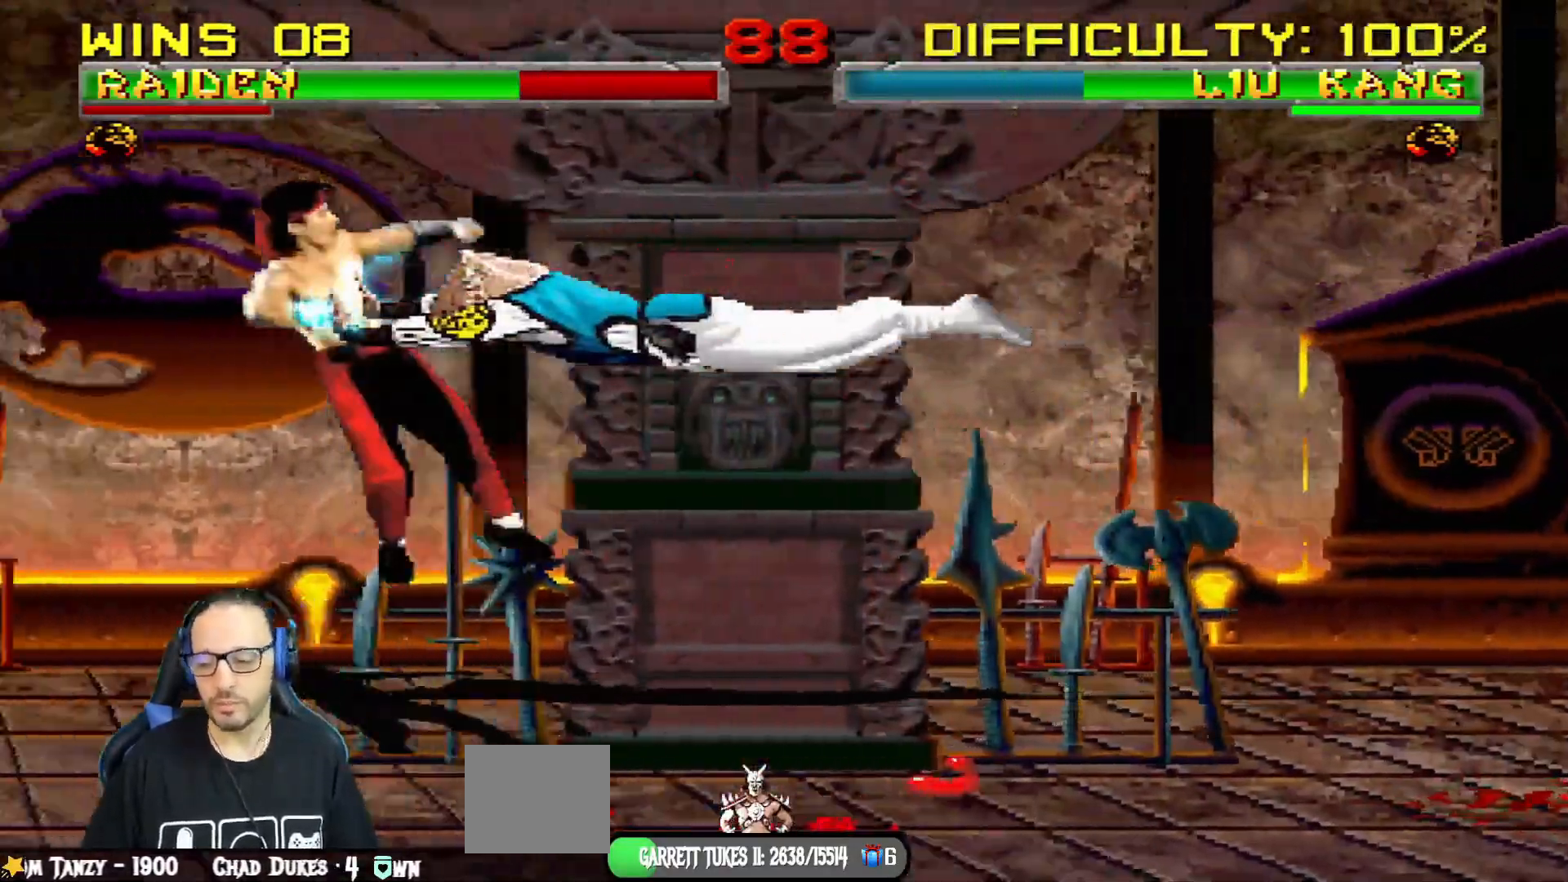
{"buttons": [], "left_stick": "center", "right_stick": "center", "events": [[33, "R1", "up"]]}
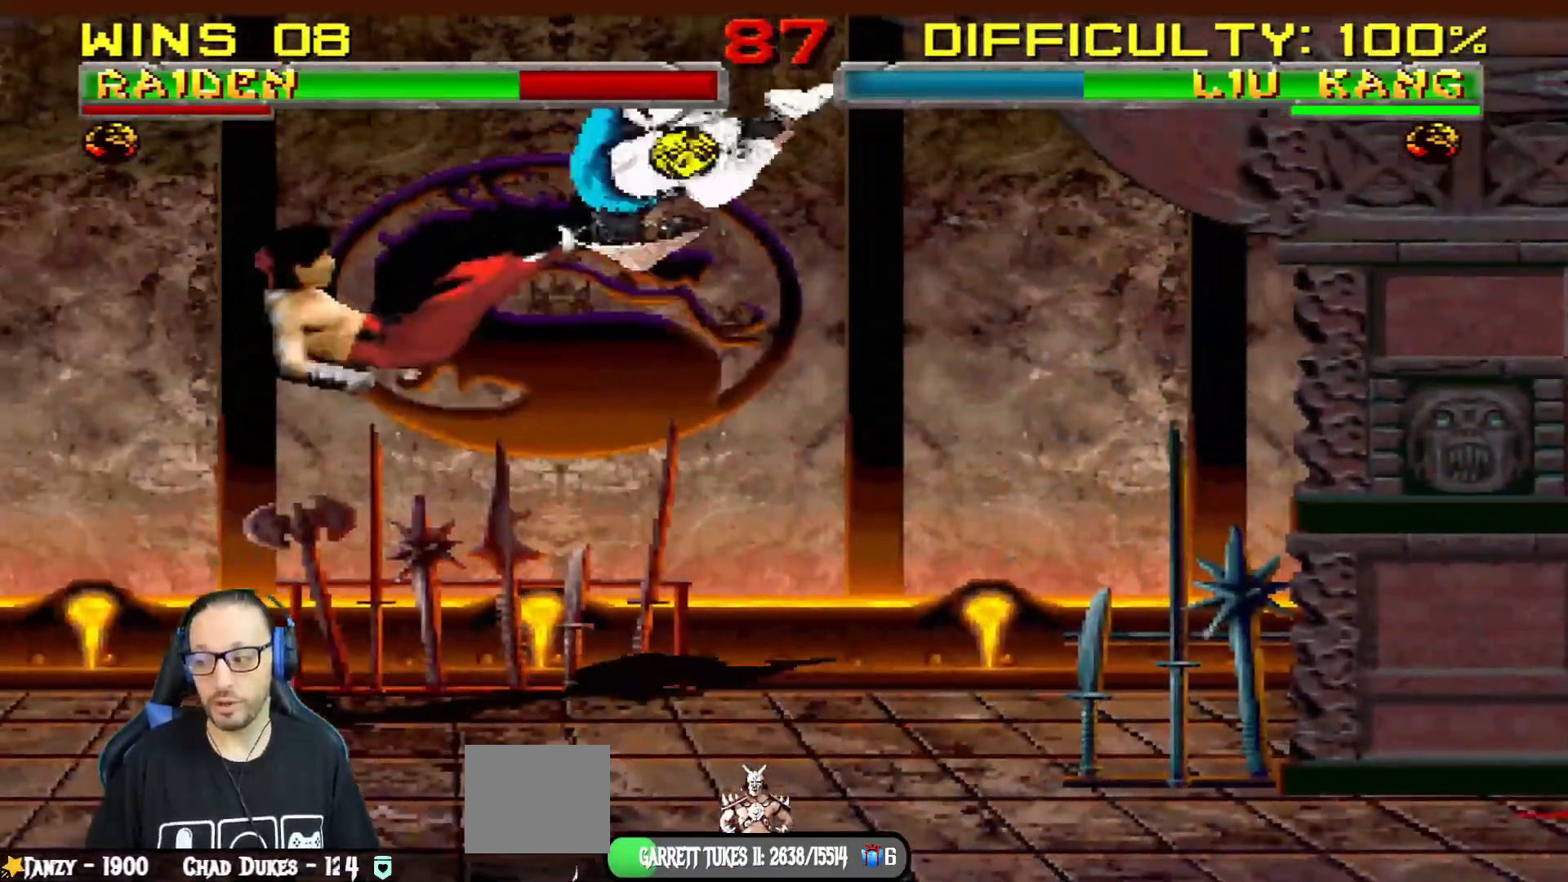
{"buttons": [], "left_stick": "center", "right_stick": "center", "events": []}
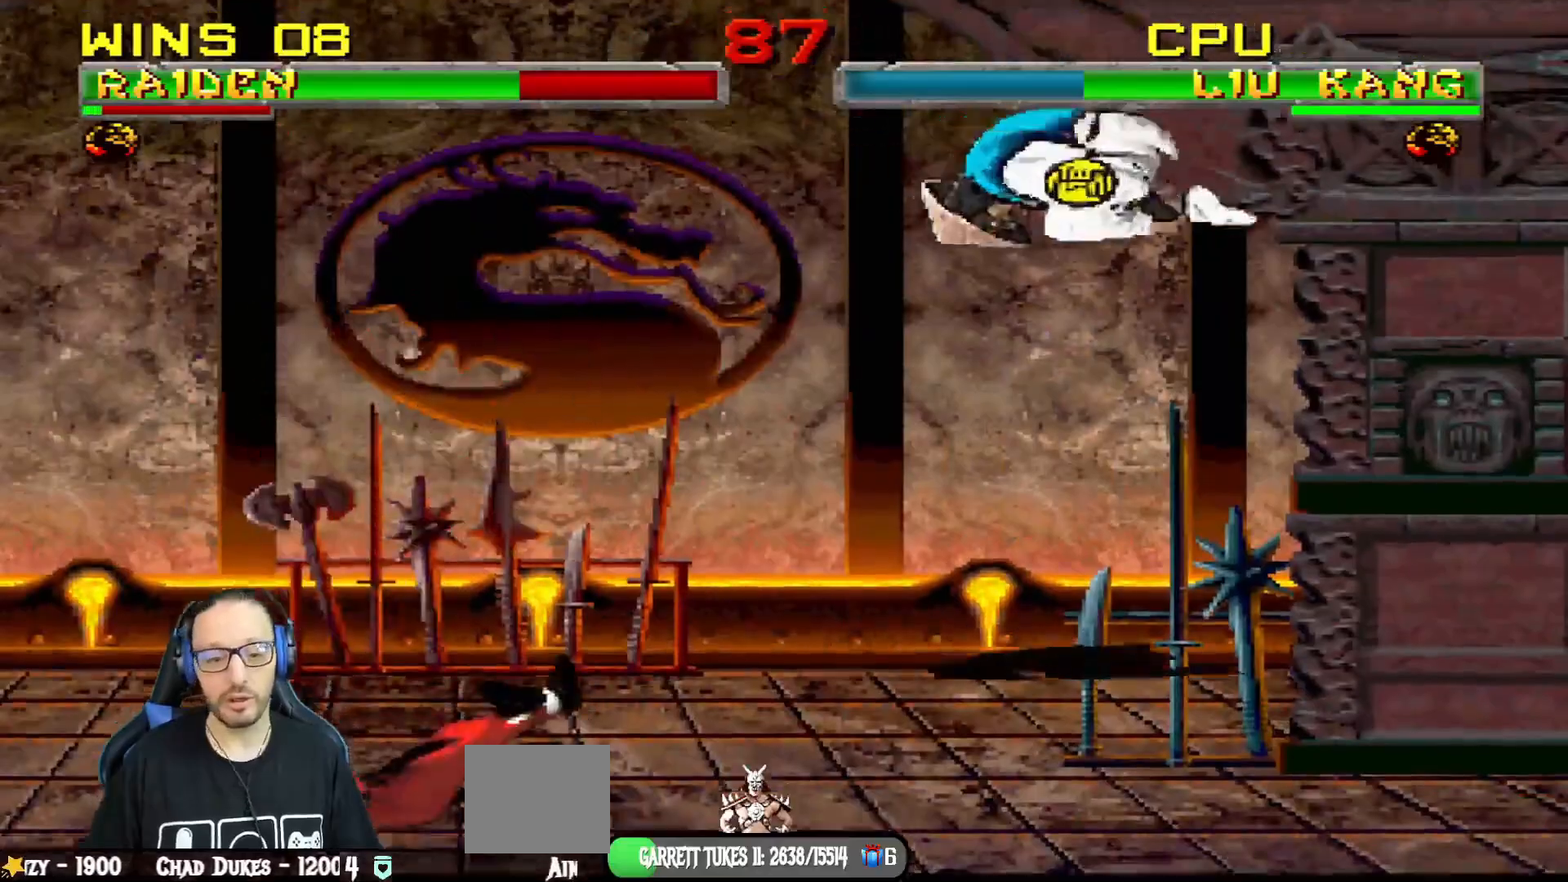
{"buttons": ["L1", "DPAD_UP", "DPAD_LEFT"], "left_stick": "center", "right_stick": "center"}
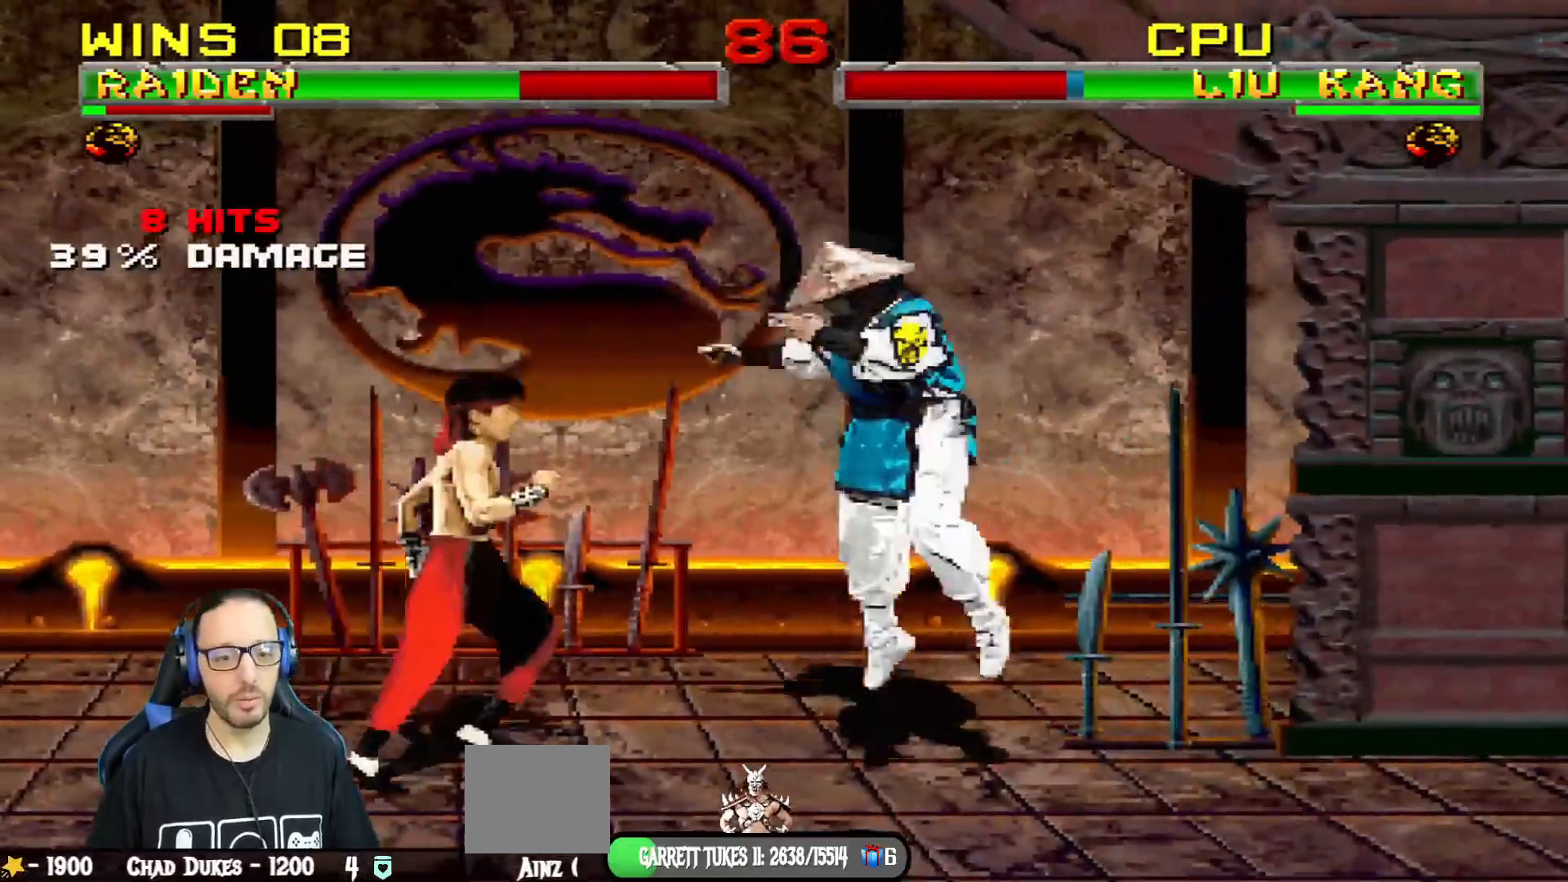
{"buttons": ["L1"], "left_stick": "center", "right_stick": "center", "events": [[83, "DPAD_LEFT", "up"], [100, "DPAD_RIGHT", "down"], [267, "DPAD_UP", "up"], [367, "SQUARE", "down"], [450, "SQUARE", "up"], [484, "DPAD_RIGHT", "up"]]}
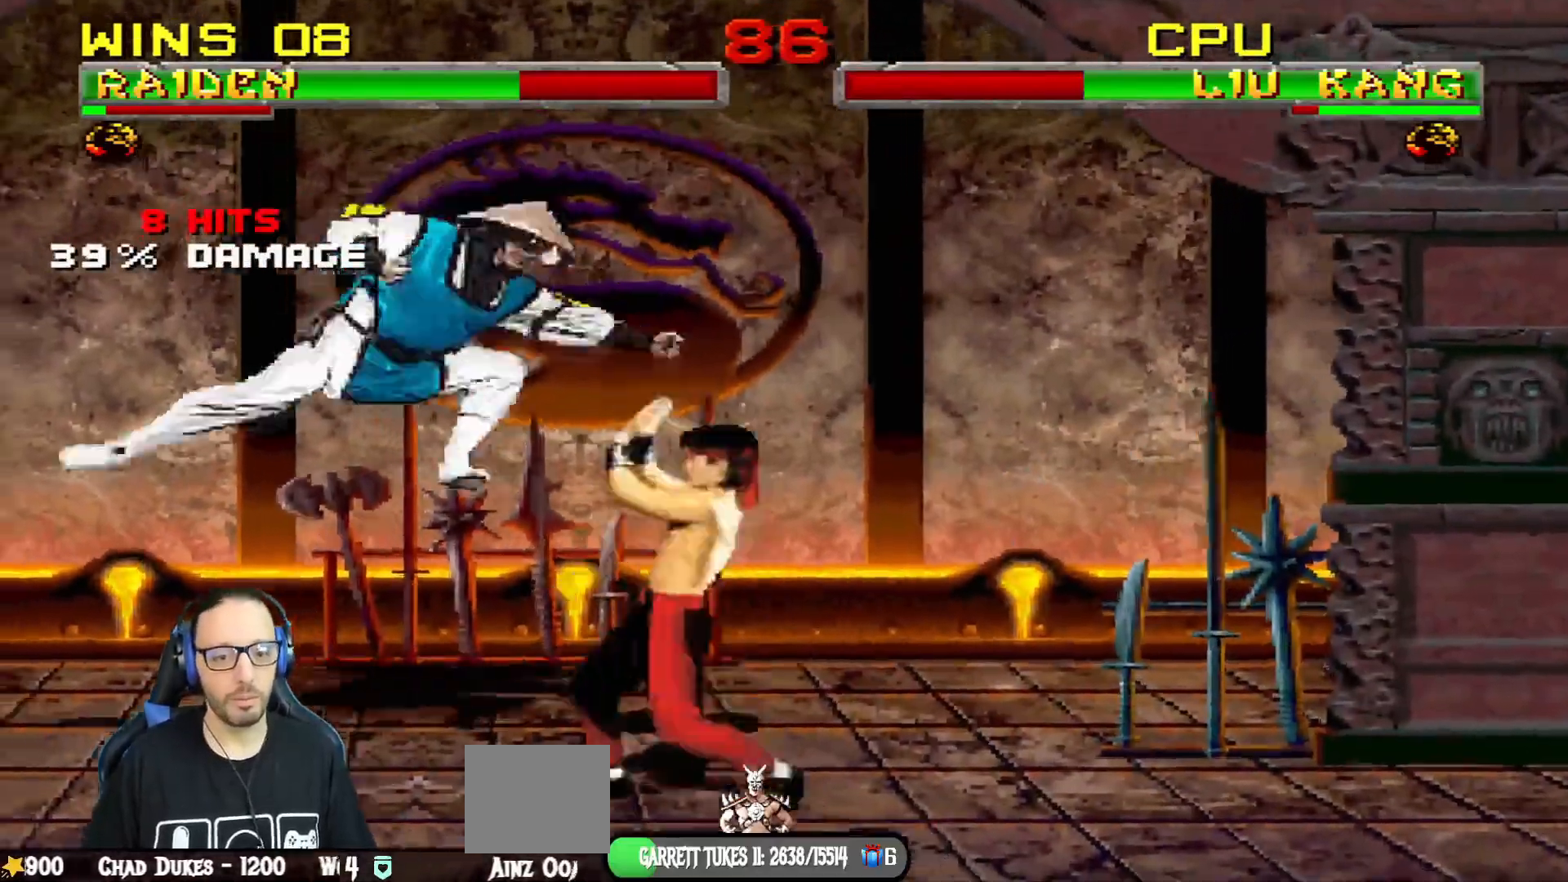
{"buttons": ["L1"], "left_stick": "center", "right_stick": "center", "events": [[50, "DPAD_DOWN", "down"], [50, "SQUARE", "down"], [117, "SQUARE", "up"], [201, "SQUARE", "down"], [301, "SQUARE", "up"], [351, "SQUARE", "down"], [451, "DPAD_DOWN", "up"], [484, "SQUARE", "up"]]}
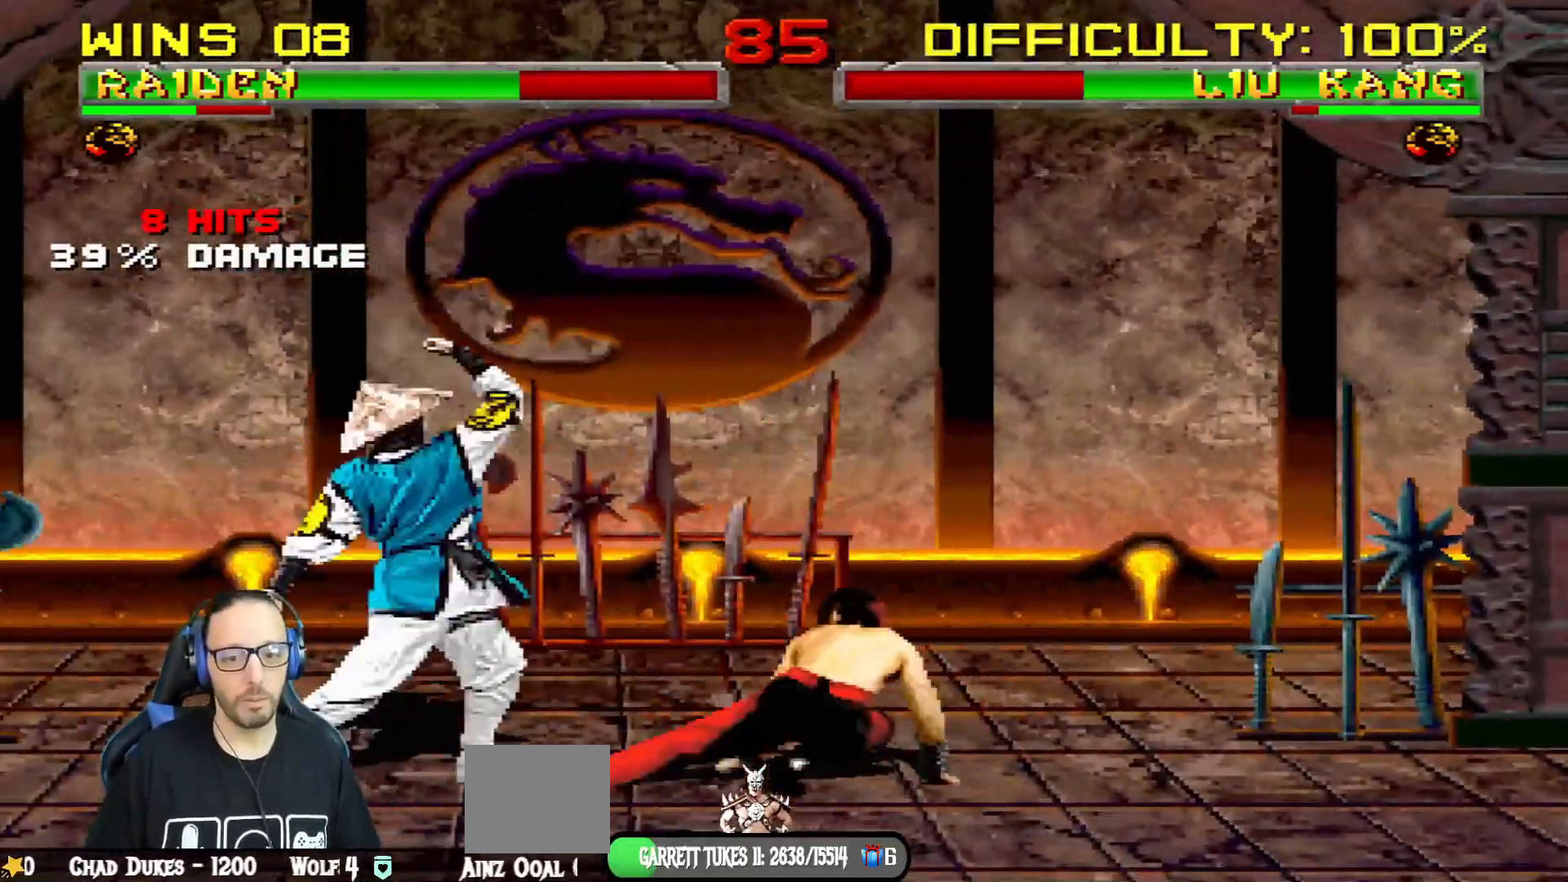
{"buttons": ["L1", "R1", "DPAD_DOWN", "DPAD_LEFT"], "left_stick": "center", "right_stick": "center", "events": [[17, "L1", "up"], [150, "DPAD_DOWN", "down"], [150, "R1", "down"], [167, "DPAD_LEFT", "down"], [167, "L1", "down"]]}